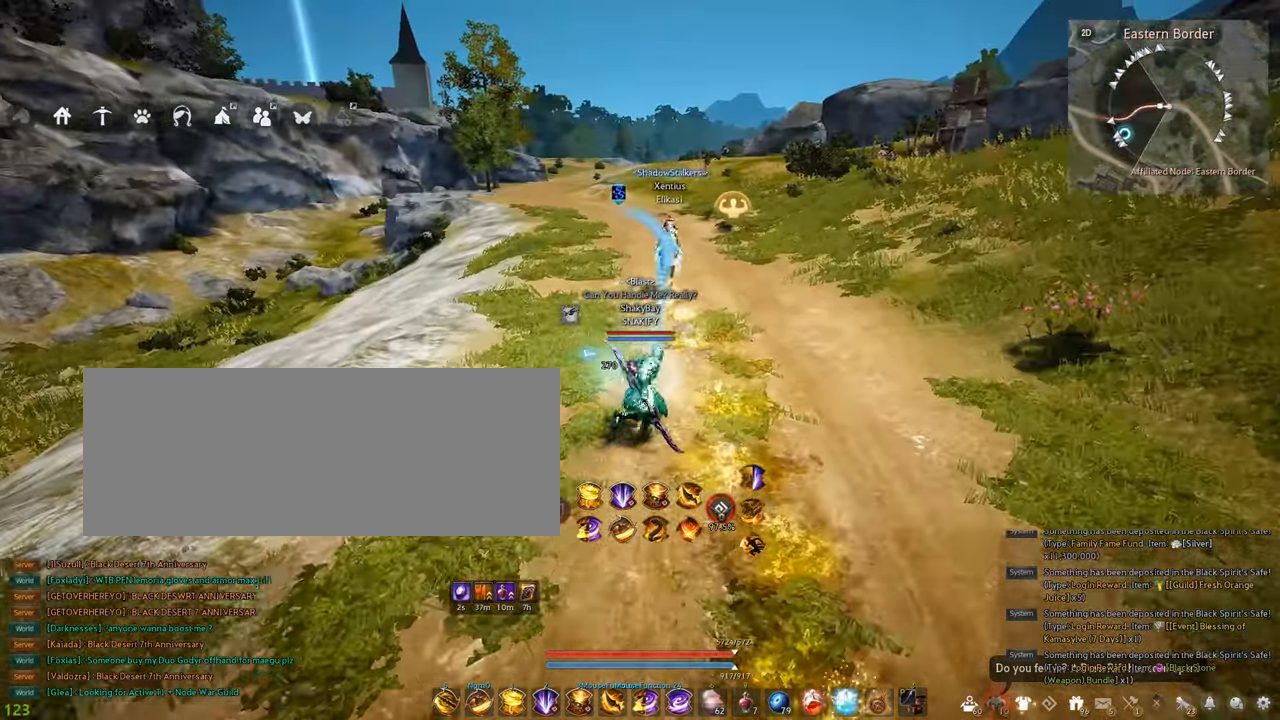
Gameplay with keyboard and mouse; each line is a JSON object with the keys and mouse buttons held at the frame after it. "events" lists presses ("down") and releases ("up") of "a", "c", "d", "e", "f", "q", "s", "shift", "space", "tab", "w", "x", "z", "mouse_left" and "mouse_right" between this image and that frame as [ms after this image, input, new state], when the widget could be followed in between. "mouse_left", "mouse_right" = the "left", "right" buttons of the "mouse" list. No other keys are recorded. Mouse movement is not recorded.
{"keys": ["w"], "mouse": [], "events": [[500, "d", "up"]]}
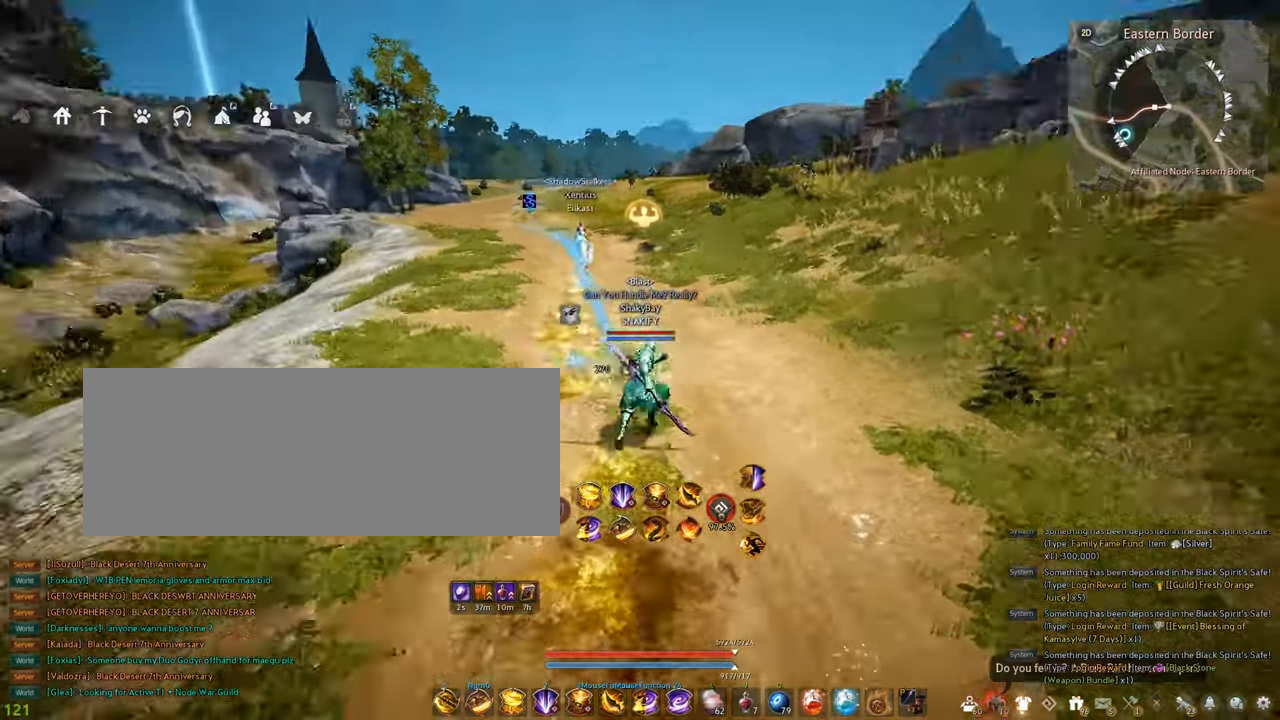
{"keys": ["d", "w"], "mouse": [], "events": [[467, "d", "down"]]}
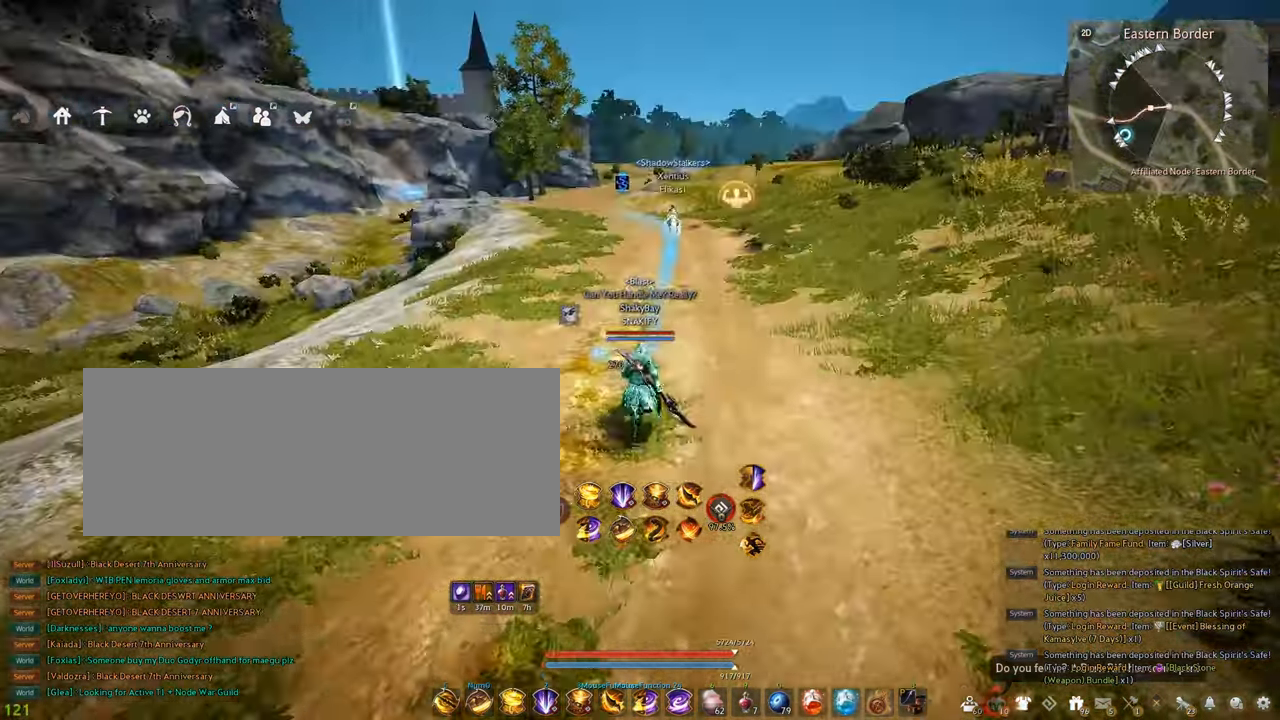
{"keys": ["a"], "mouse": [], "events": [[367, "d", "up"], [400, "w", "up"], [500, "a", "down"]]}
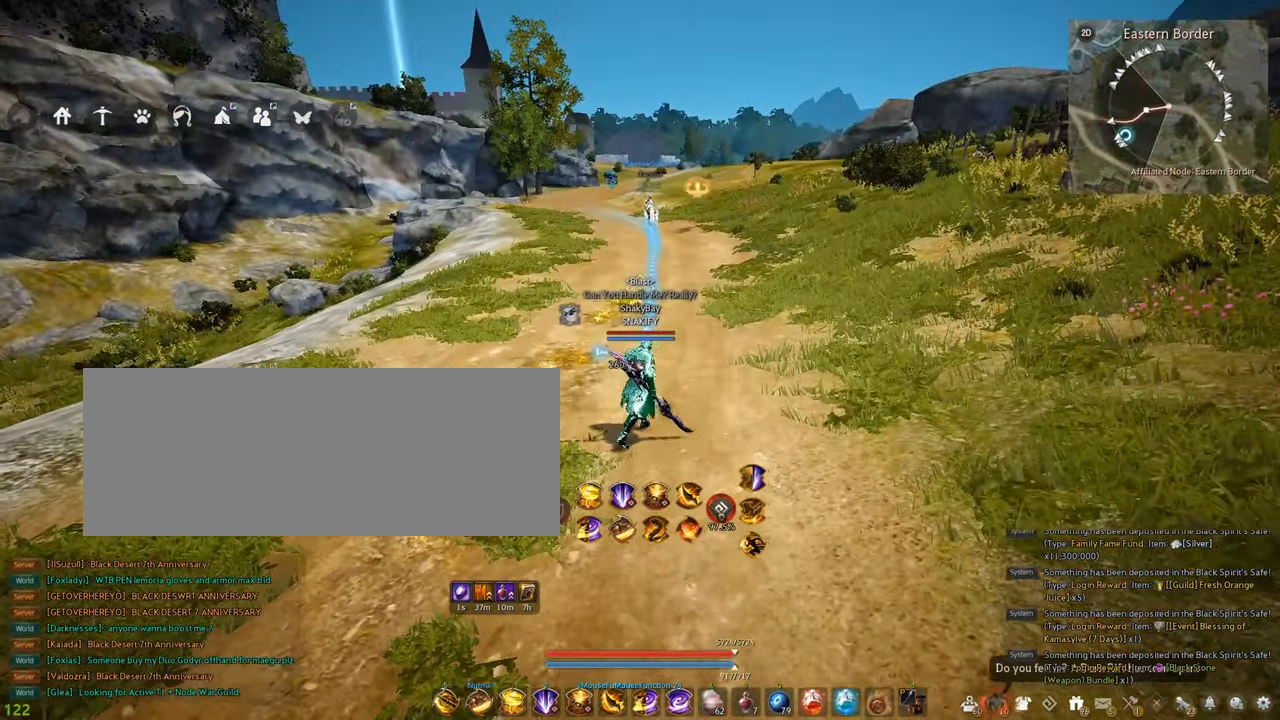
{"keys": [], "mouse": [], "events": [[267, "a", "up"]]}
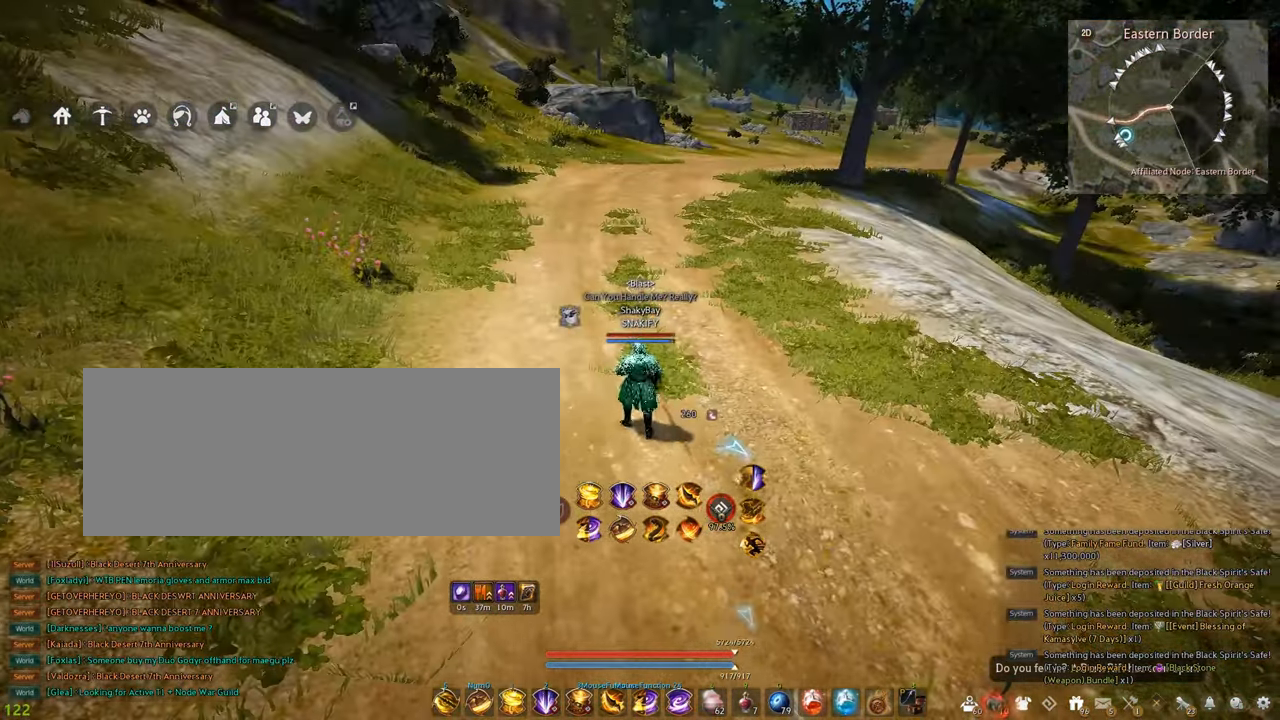
{"keys": [], "mouse": [], "events": [[34, "a", "down"], [200, "a", "up"]]}
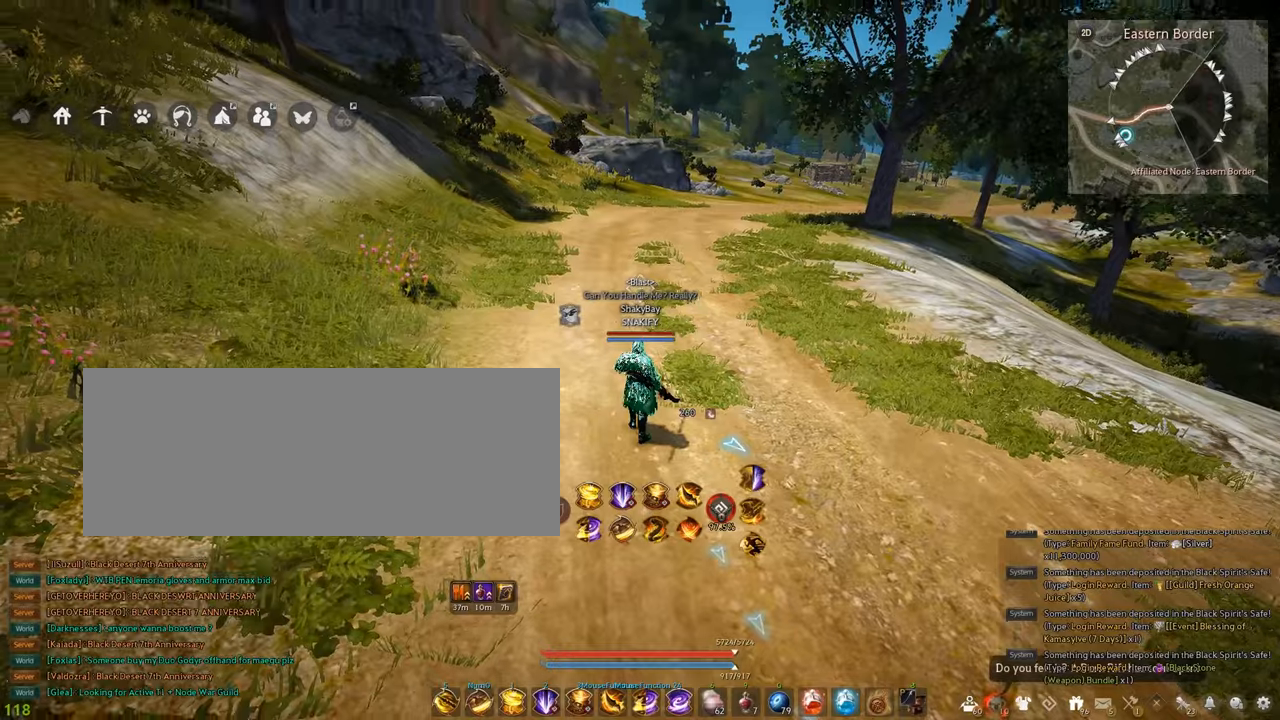
{"keys": [], "mouse": [], "events": []}
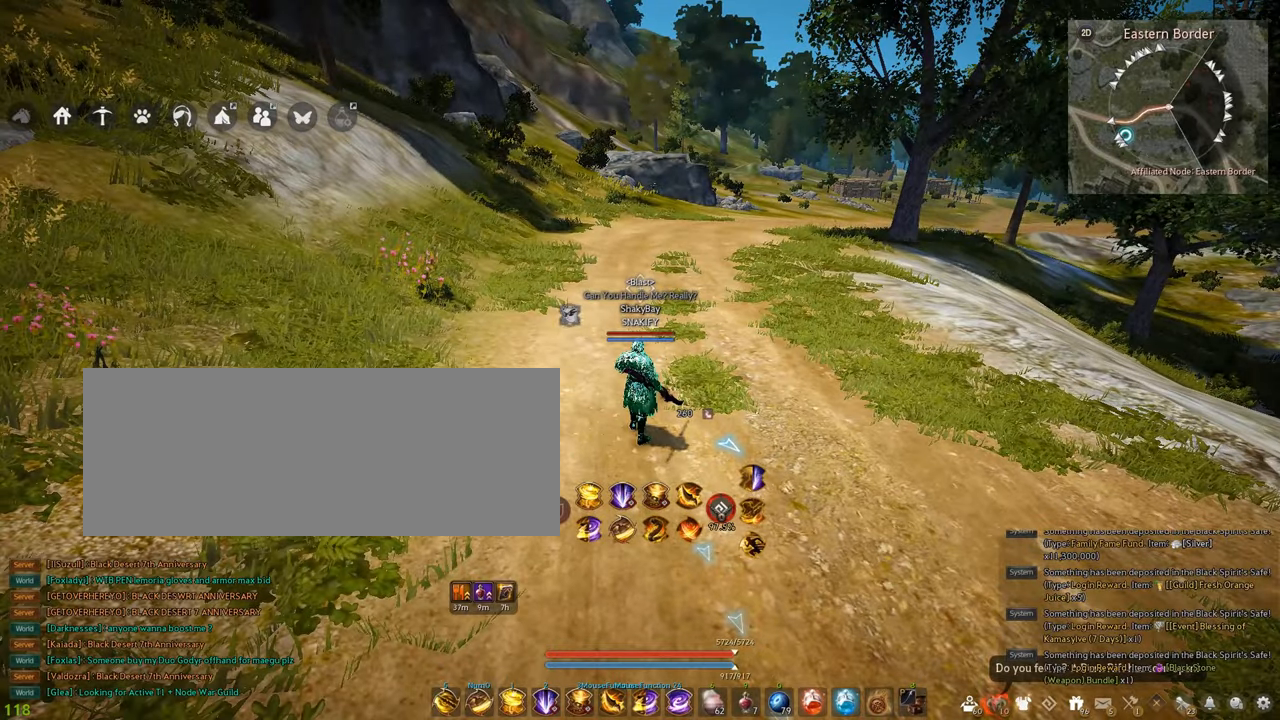
{"keys": ["shift", "w"], "mouse": [], "events": [[150, "w", "down"], [434, "shift", "down"]]}
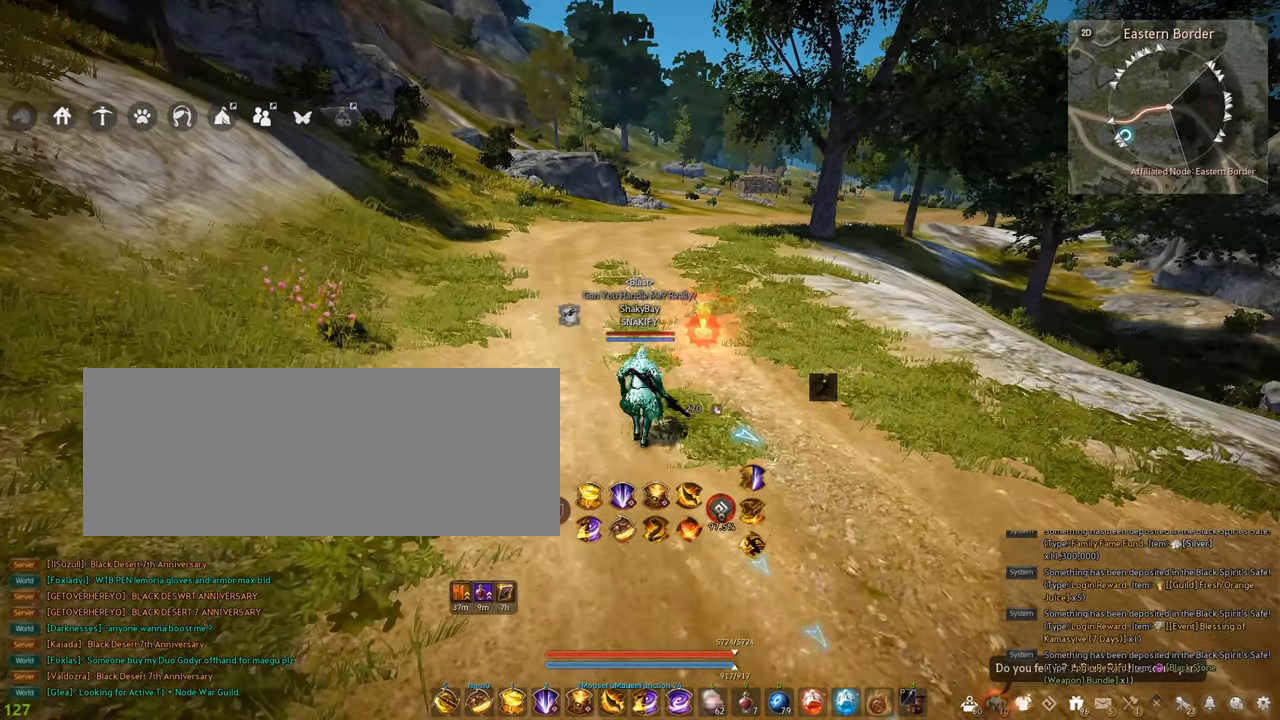
{"keys": ["w"], "mouse": [], "events": [[117, "shift", "up"]]}
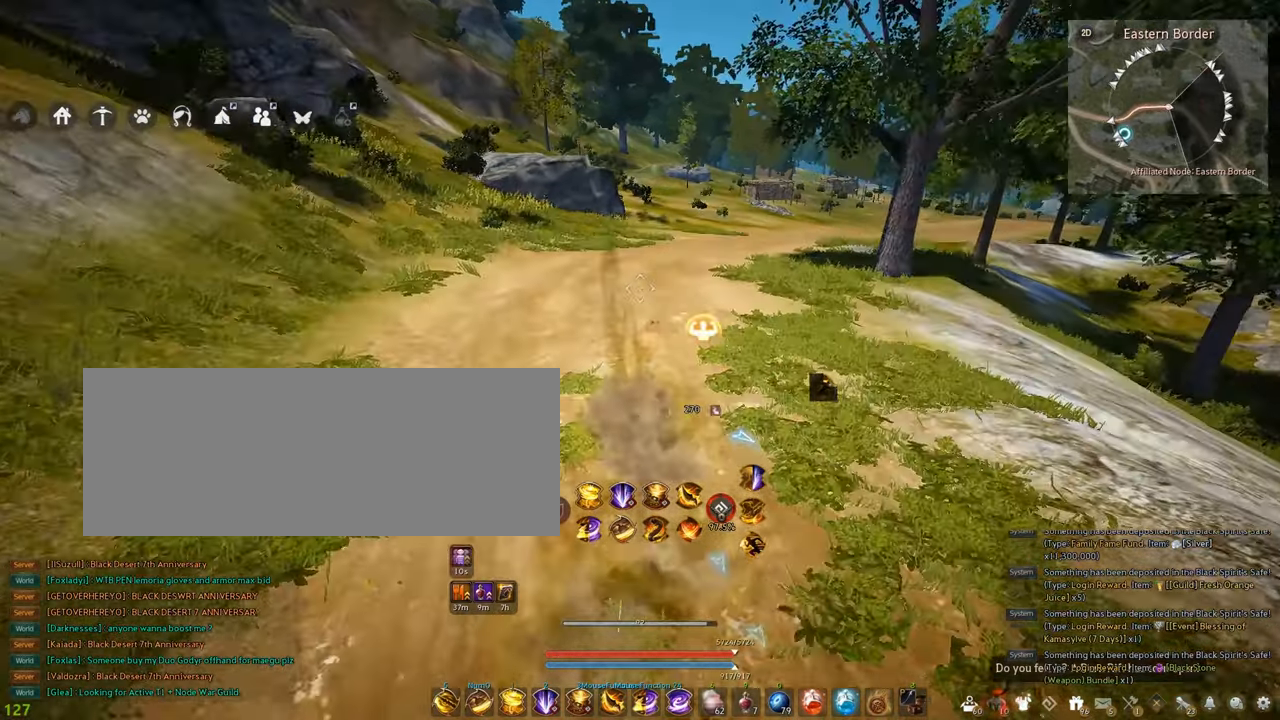
{"keys": ["f", "w"], "mouse": [], "events": [[17, "tab", "down"], [184, "tab", "up"], [384, "f", "down"]]}
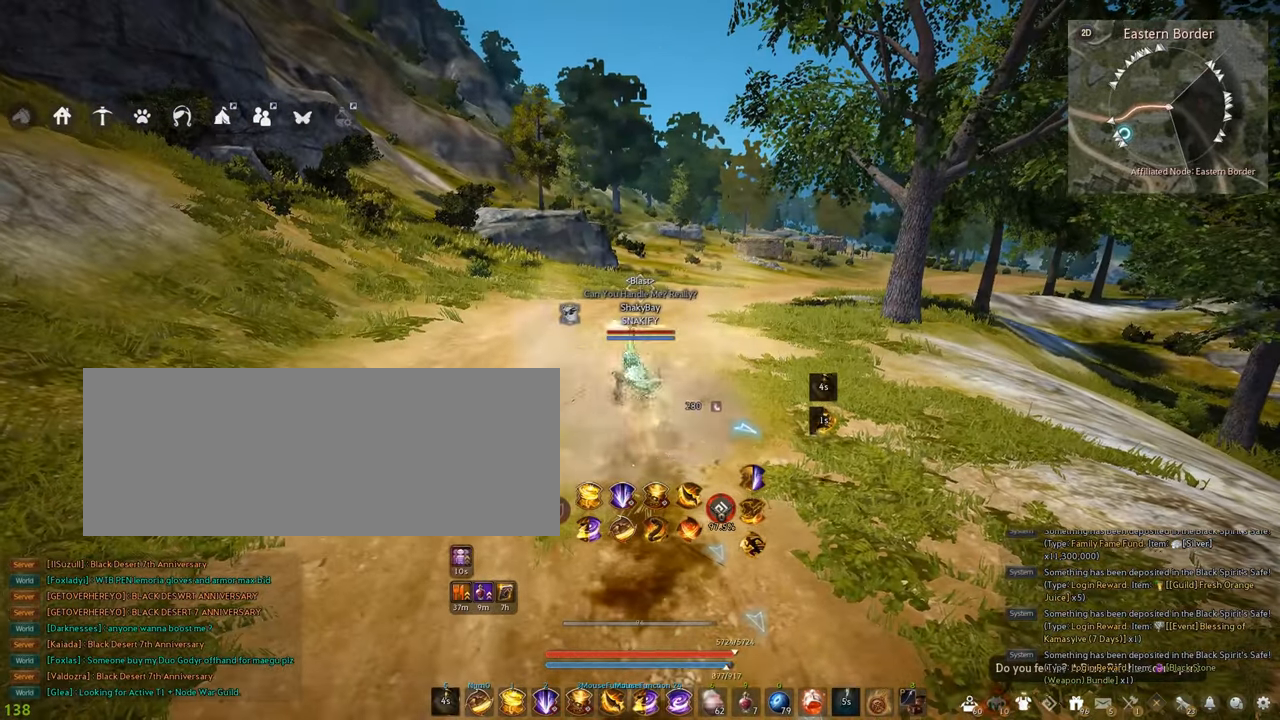
{"keys": ["f", "w"], "mouse": [], "events": []}
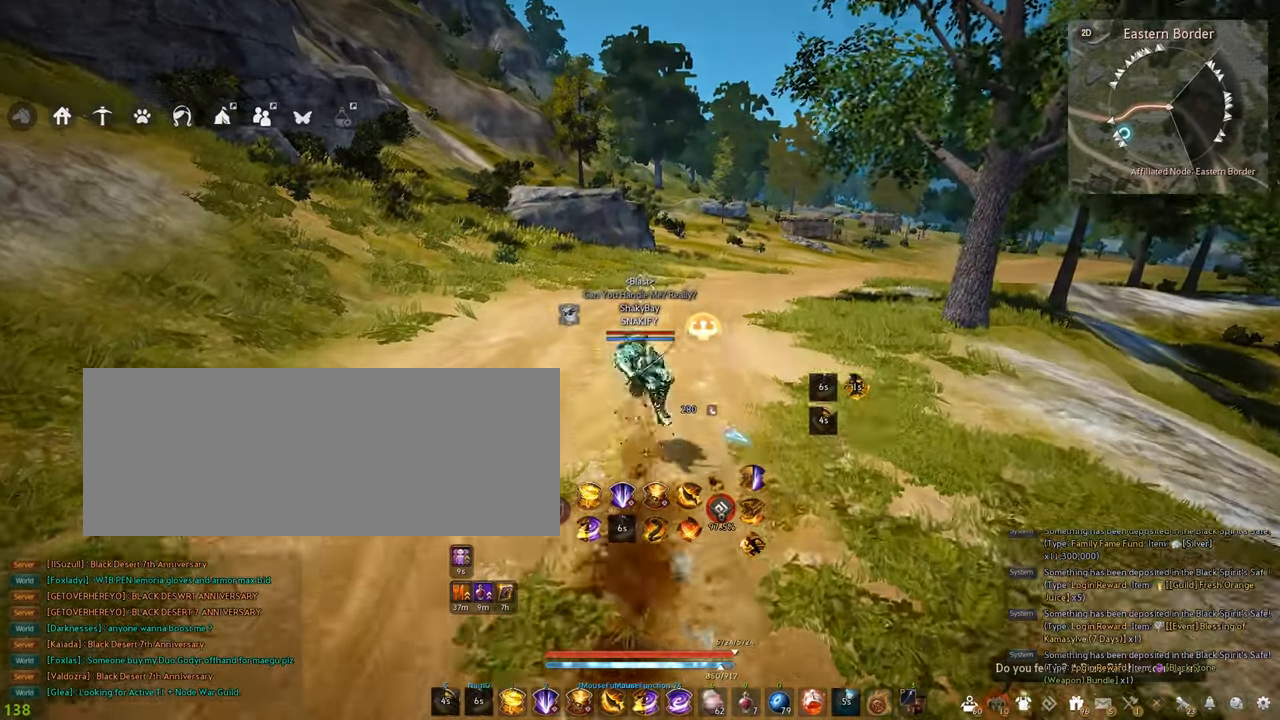
{"keys": [], "mouse": [], "events": [[350, "f", "up"], [400, "w", "up"]]}
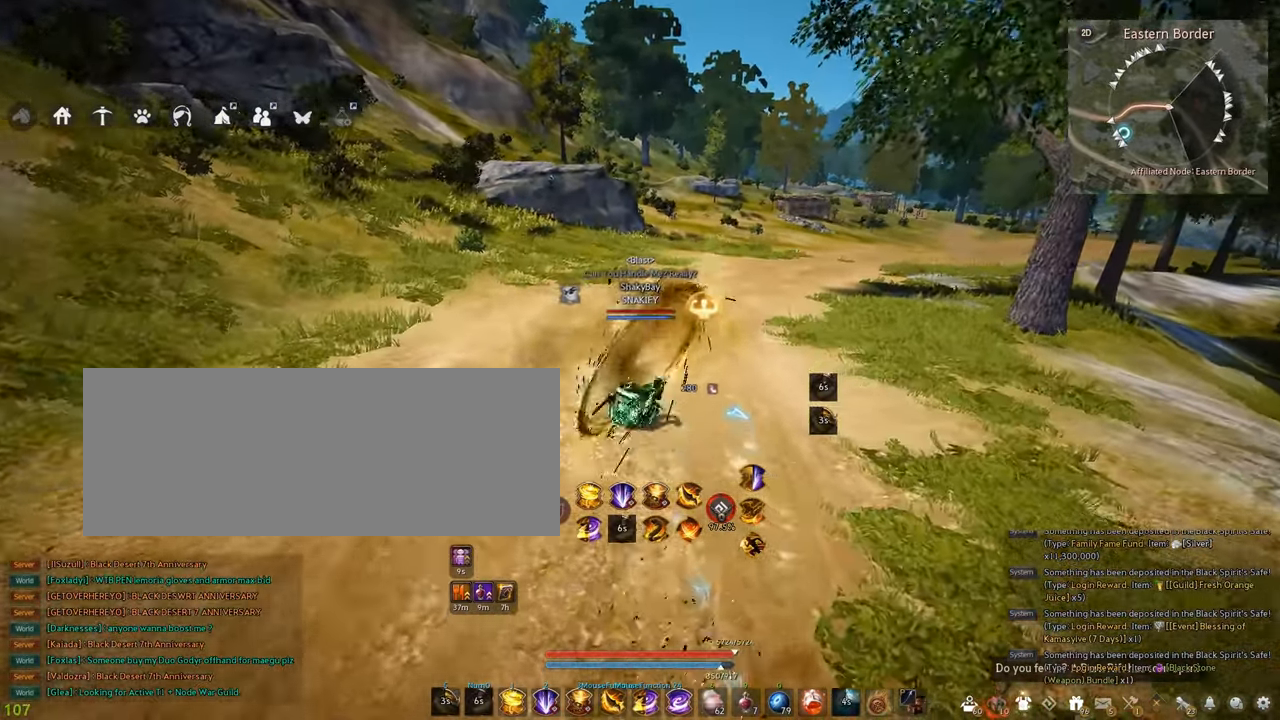
{"keys": [], "mouse": [], "events": []}
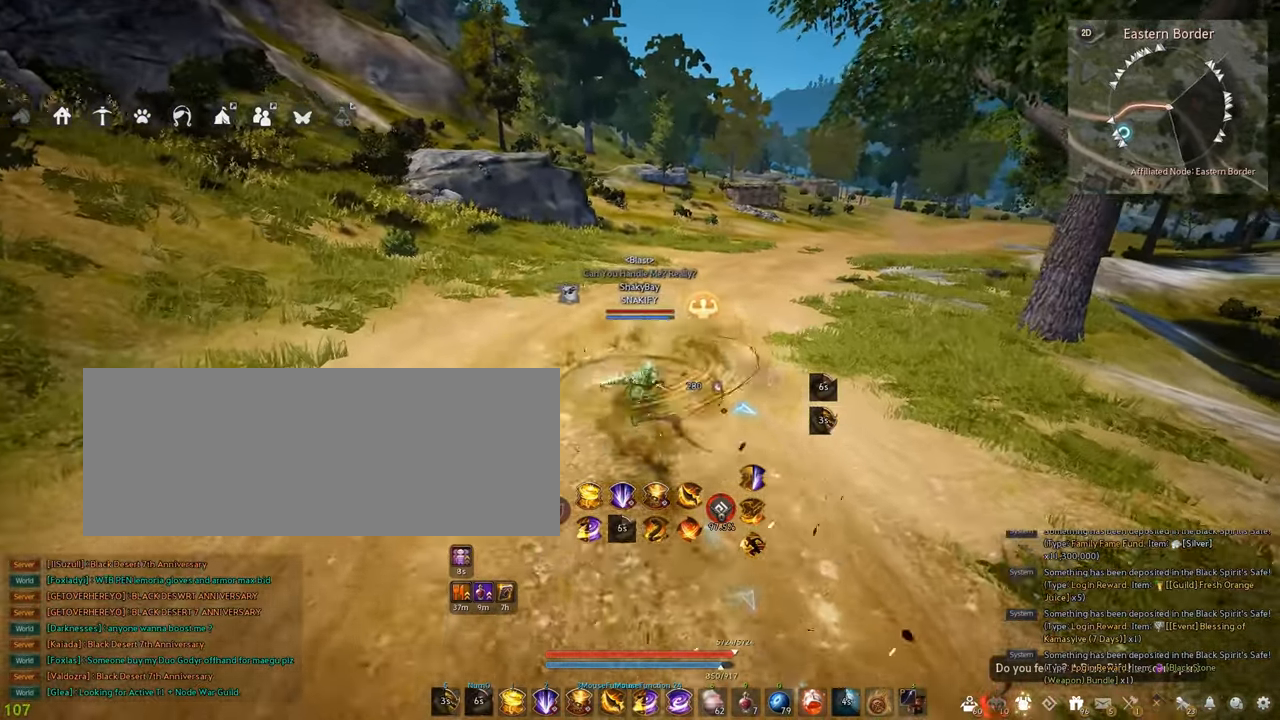
{"keys": ["s", "shift"], "mouse": [], "events": [[100, "mouse_left", "down"], [267, "mouse_left", "up"], [384, "shift", "down"], [400, "s", "down"]]}
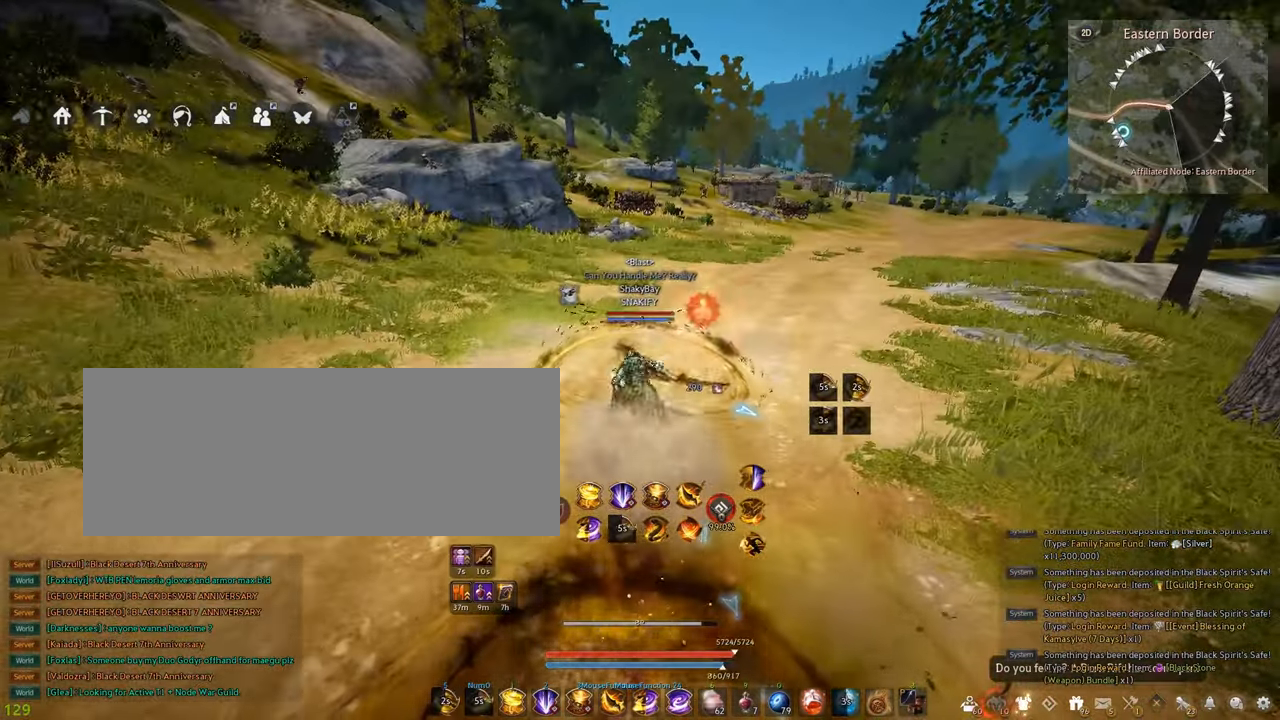
{"keys": [], "mouse": [], "events": [[17, "s", "up"], [17, "shift", "up"]]}
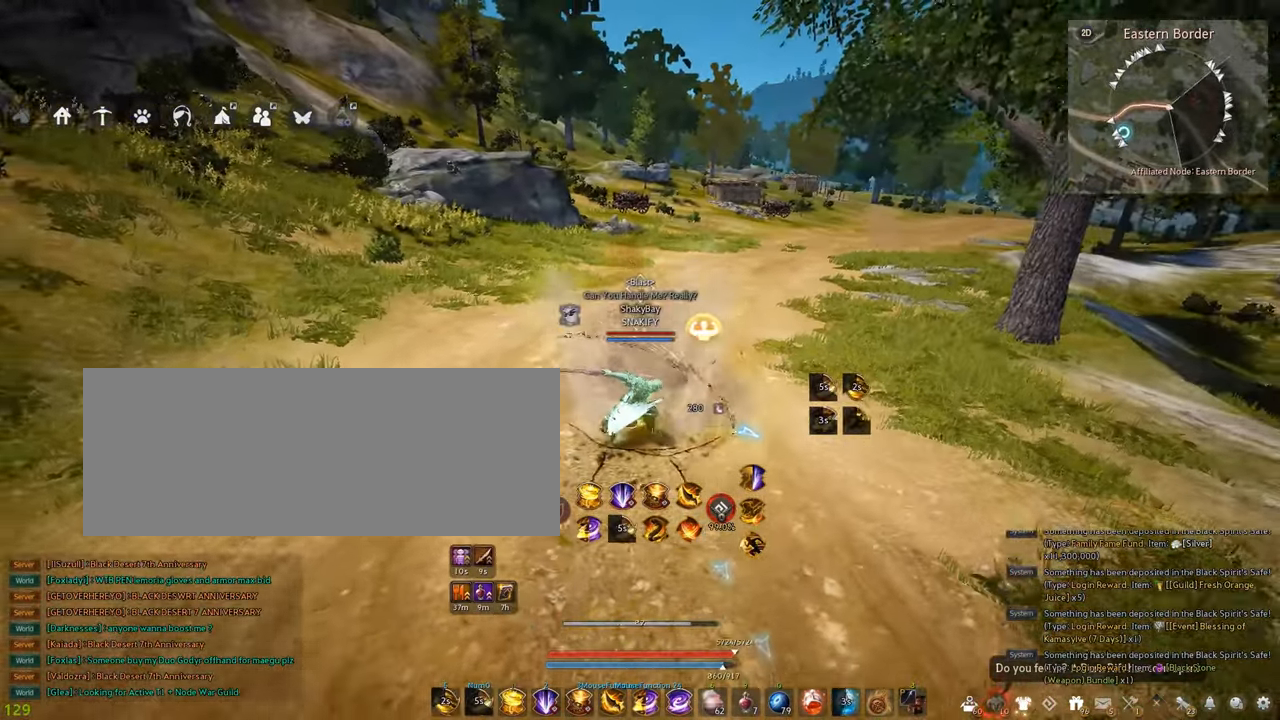
{"keys": [], "mouse": [], "events": []}
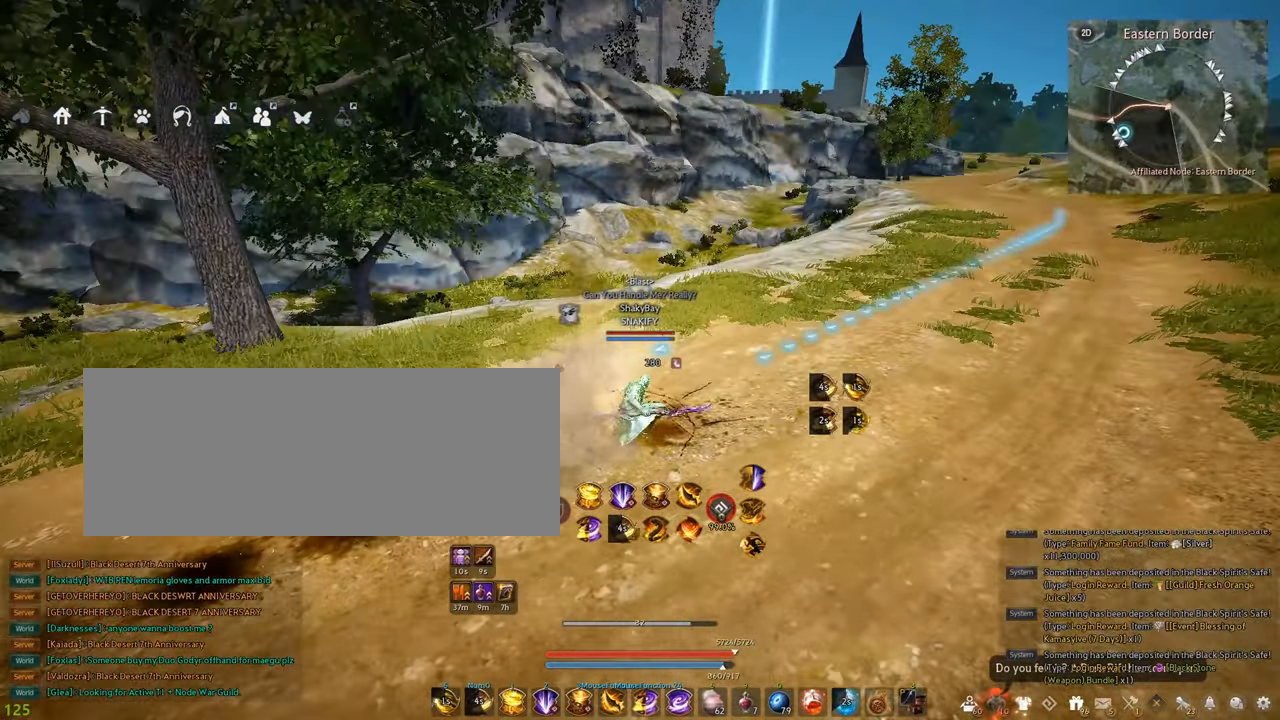
{"keys": [], "mouse": [], "events": []}
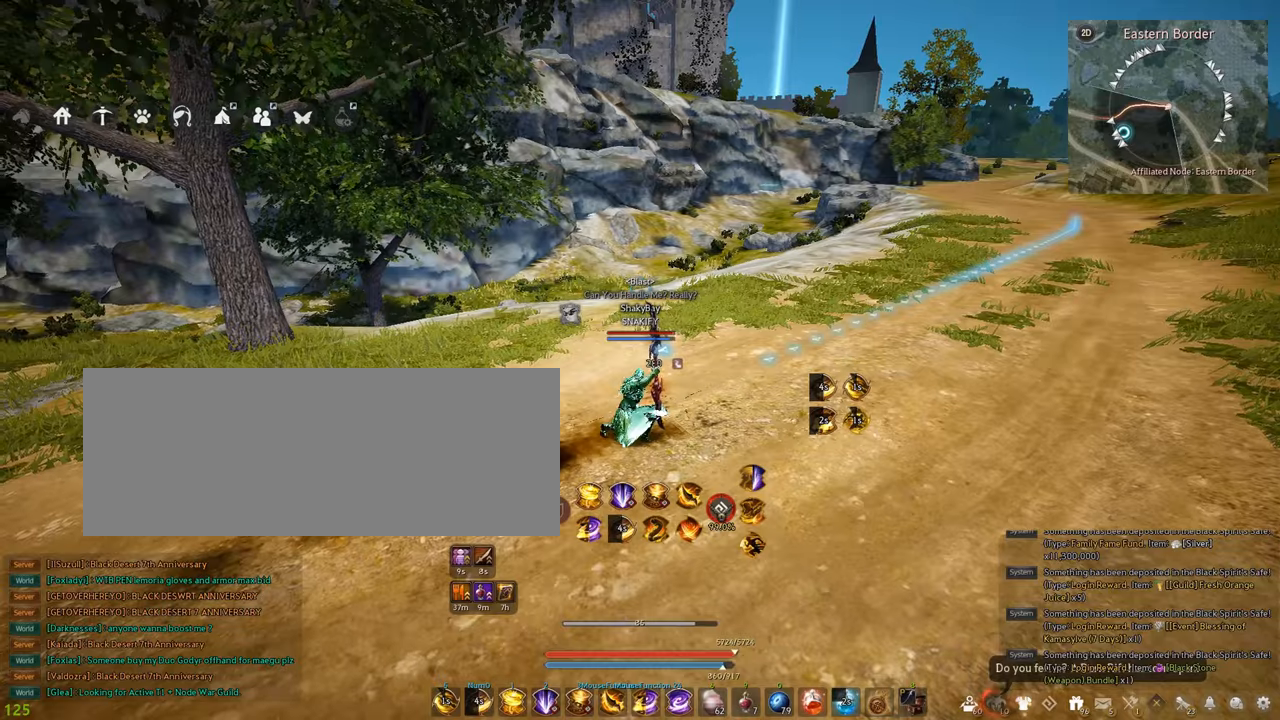
{"keys": ["d", "w"], "mouse": [], "events": [[84, "a", "down"], [167, "w", "down"], [384, "a", "up"], [484, "d", "down"]]}
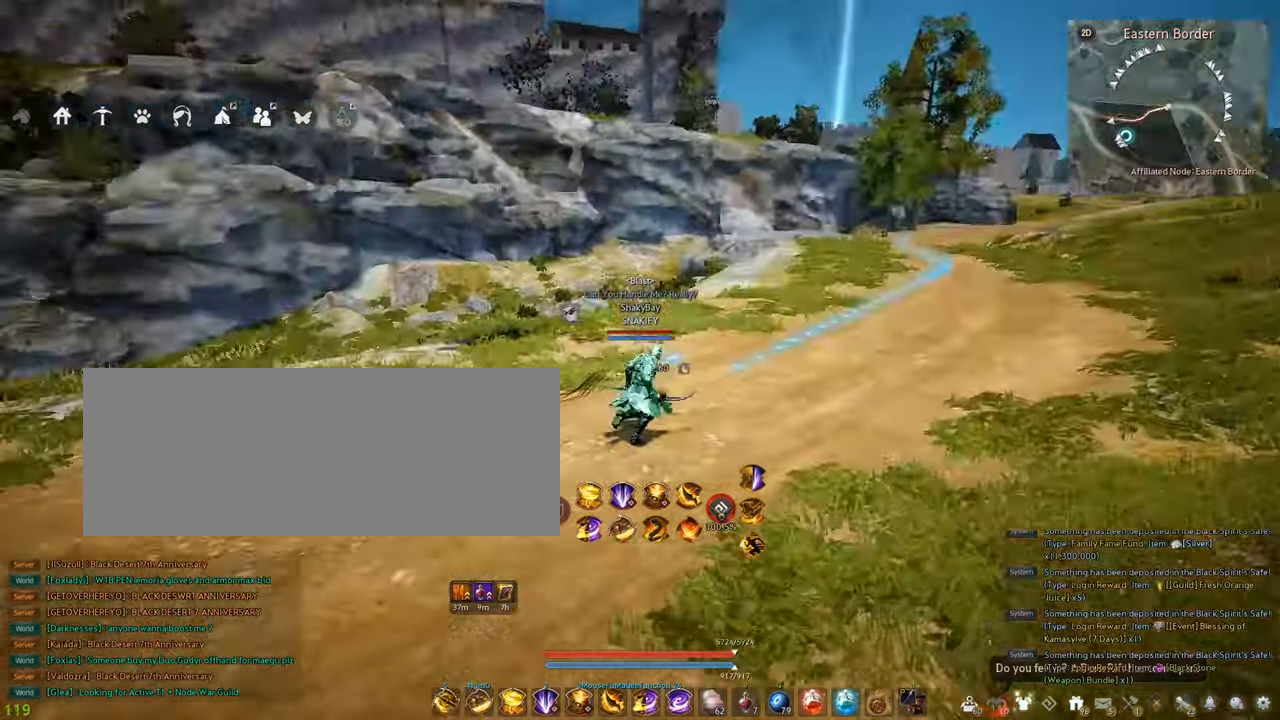
{"keys": [], "mouse": [], "events": [[34, "w", "up"], [284, "d", "up"]]}
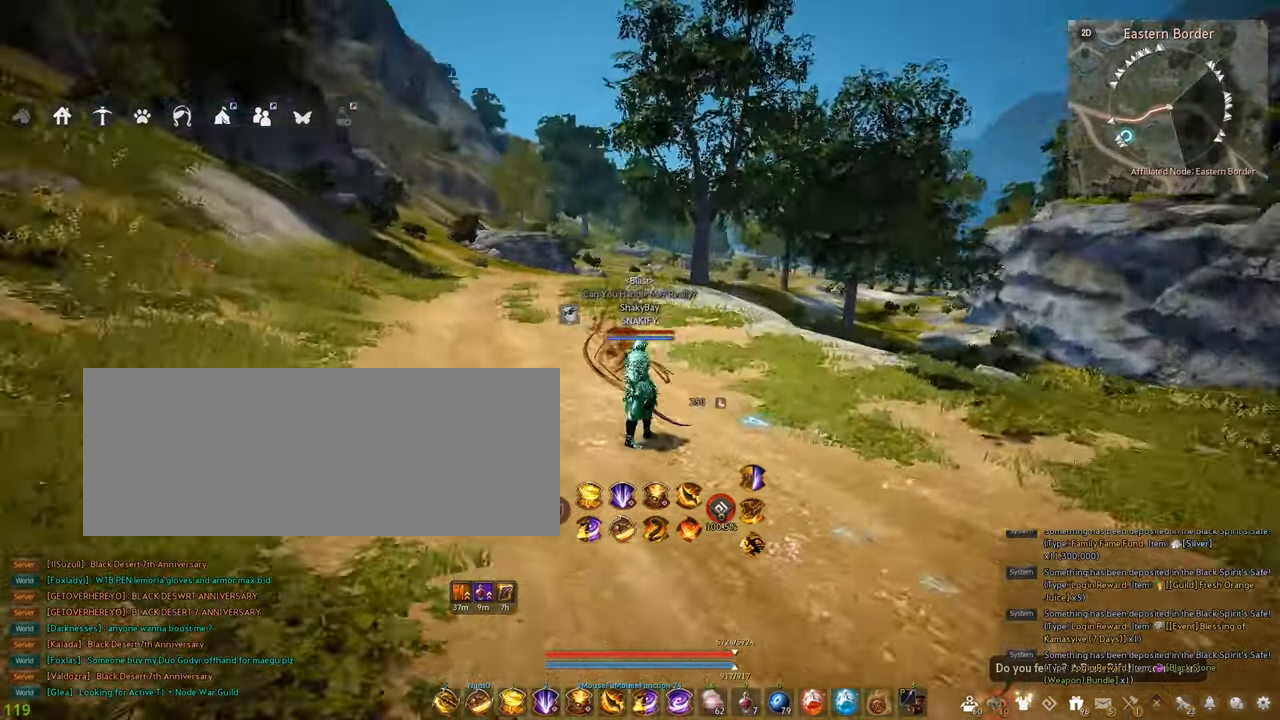
{"keys": [], "mouse": [], "events": []}
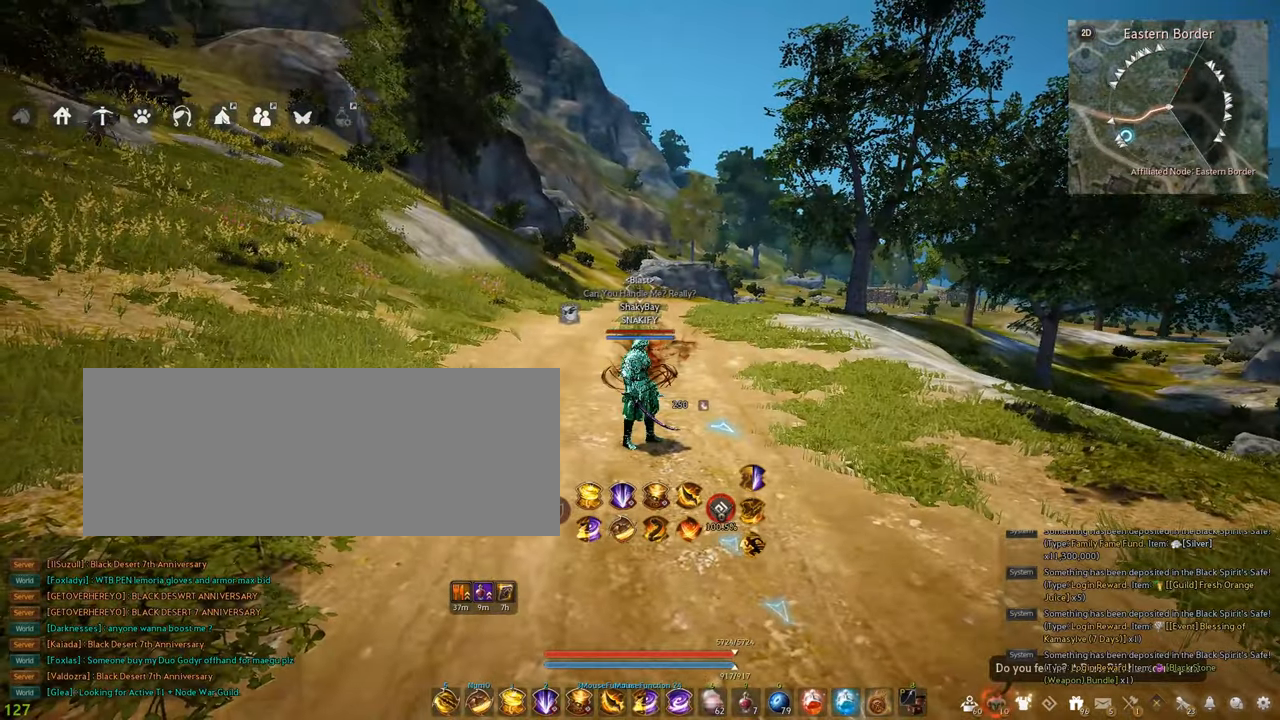
{"keys": ["w"], "mouse": [], "events": [[184, "w", "down"]]}
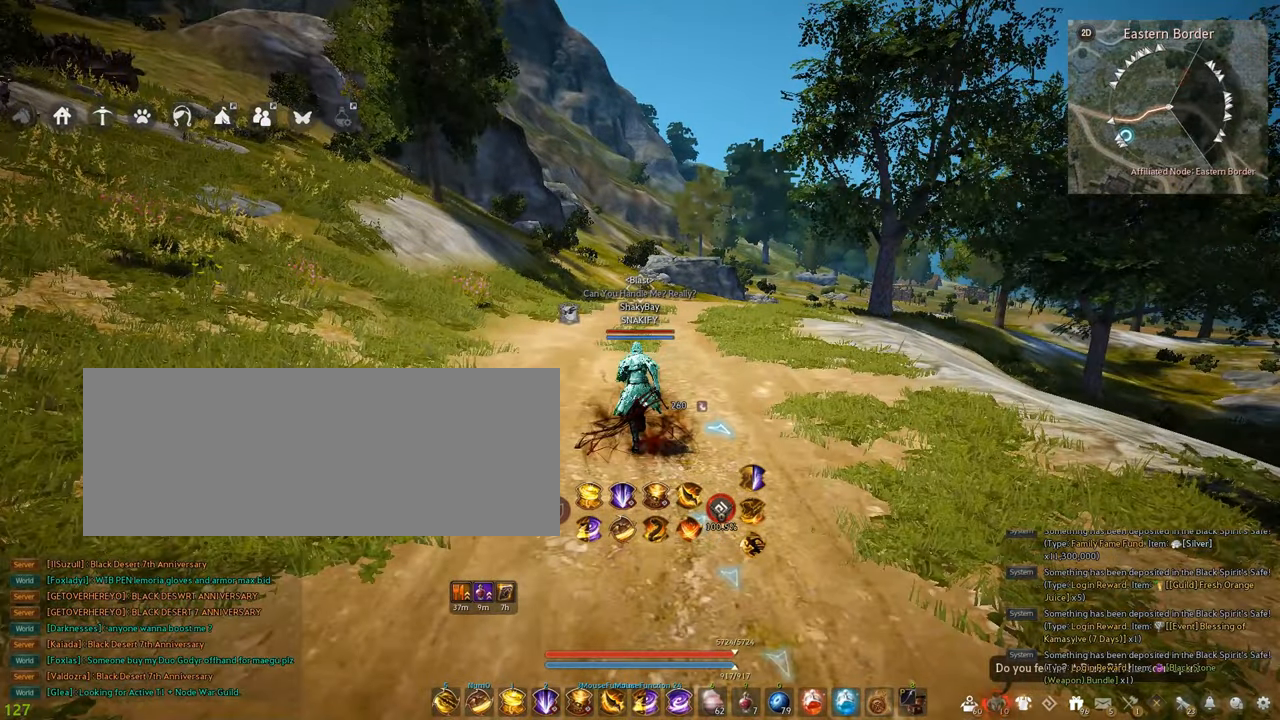
{"keys": ["a", "w"], "mouse": [], "events": [[367, "a", "down"]]}
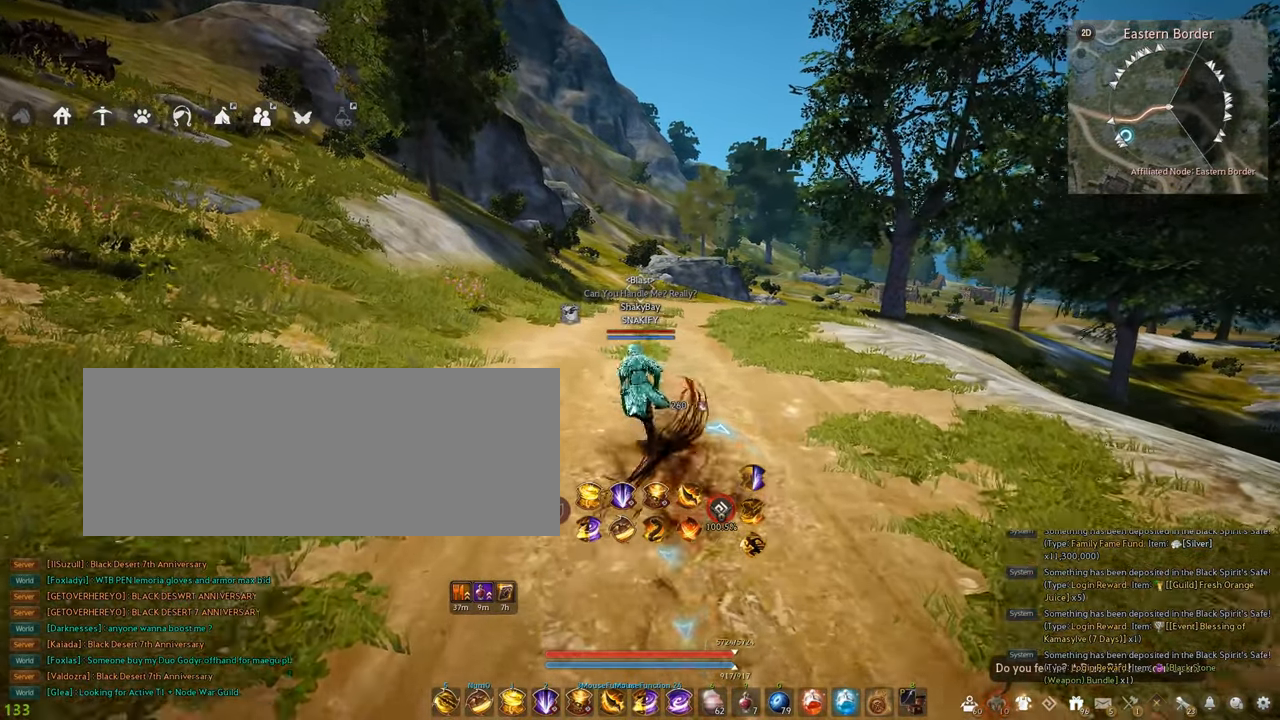
{"keys": [], "mouse": [], "events": [[50, "a", "up"], [100, "w", "up"]]}
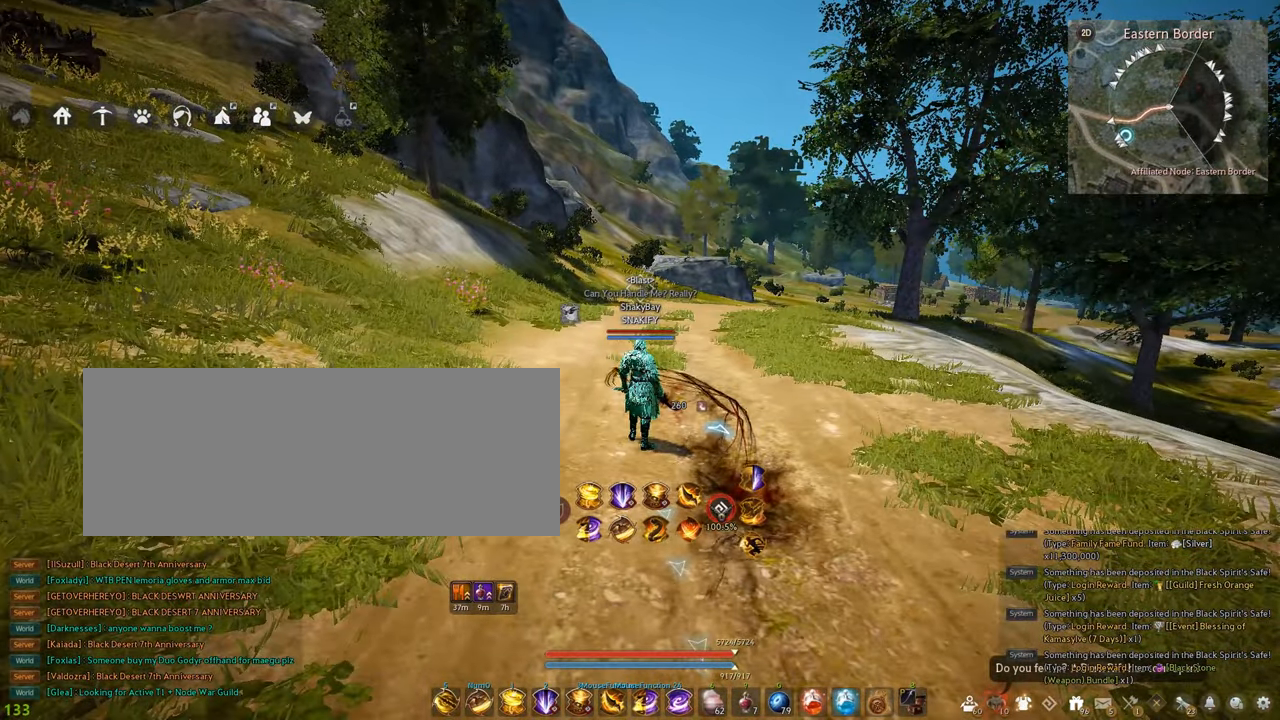
{"keys": ["w"], "mouse": [], "events": [[334, "w", "down"]]}
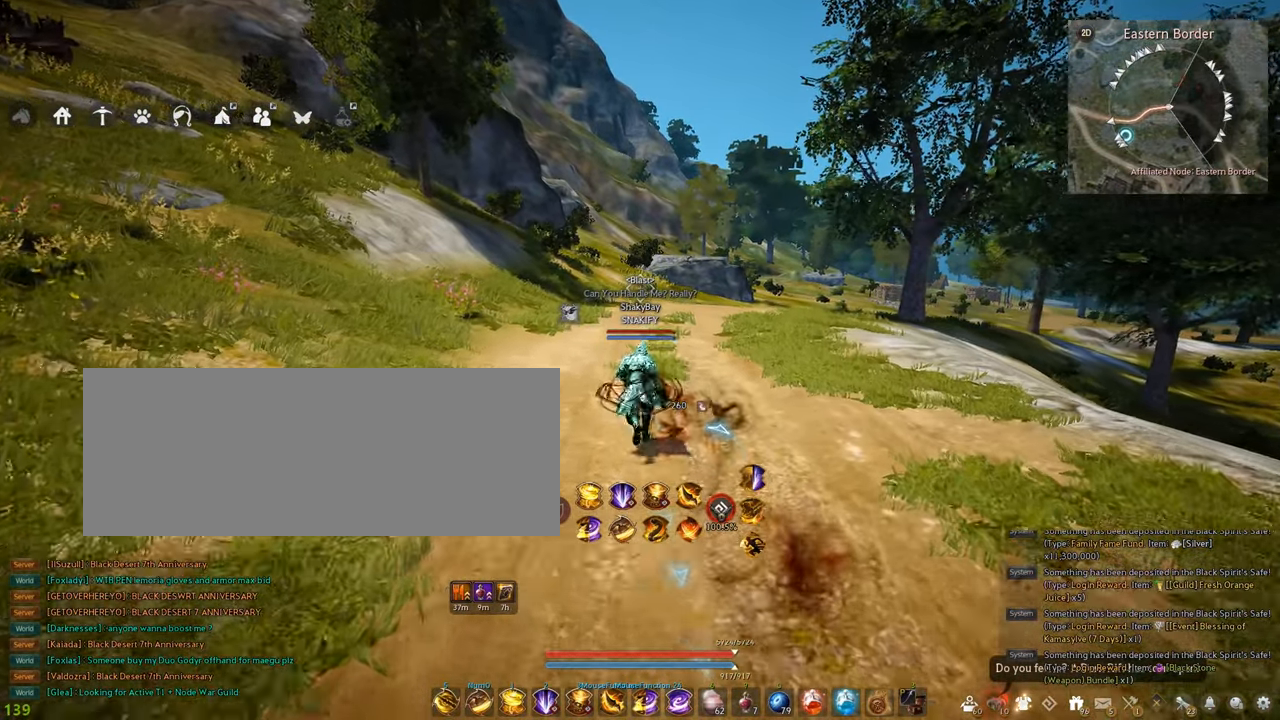
{"keys": [], "mouse": [], "events": [[300, "w", "up"]]}
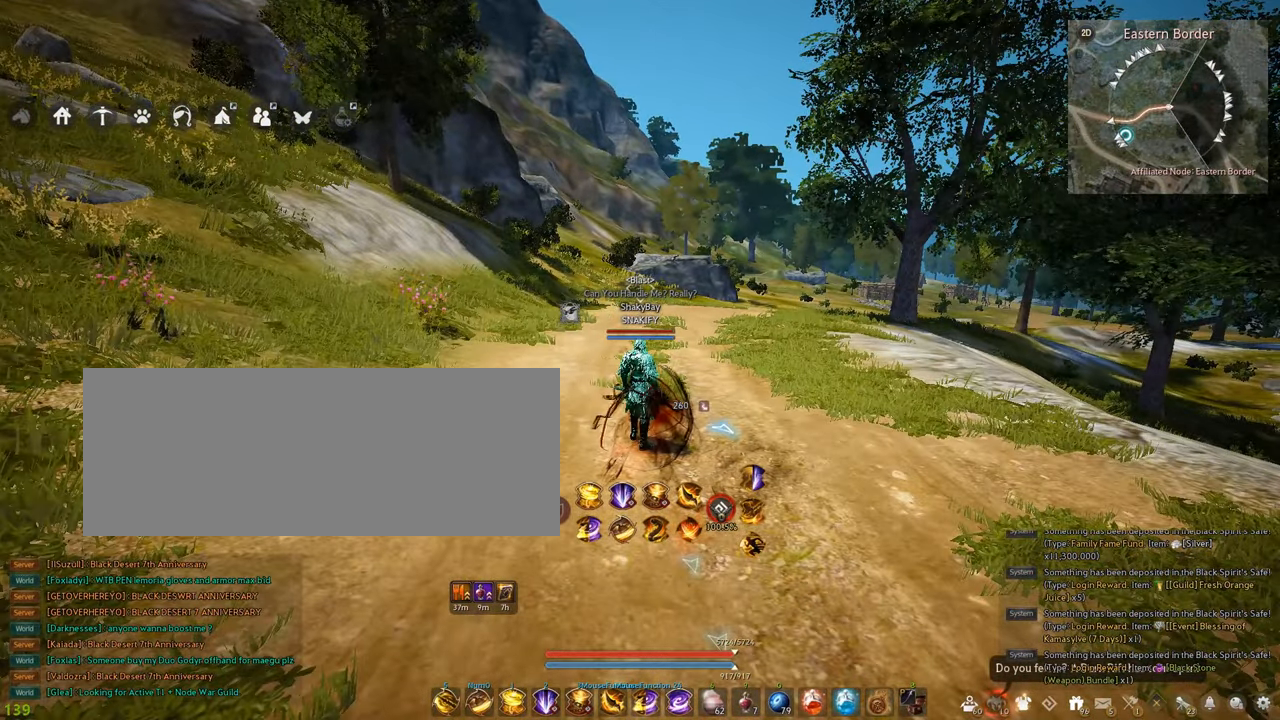
{"keys": [], "mouse": [], "events": []}
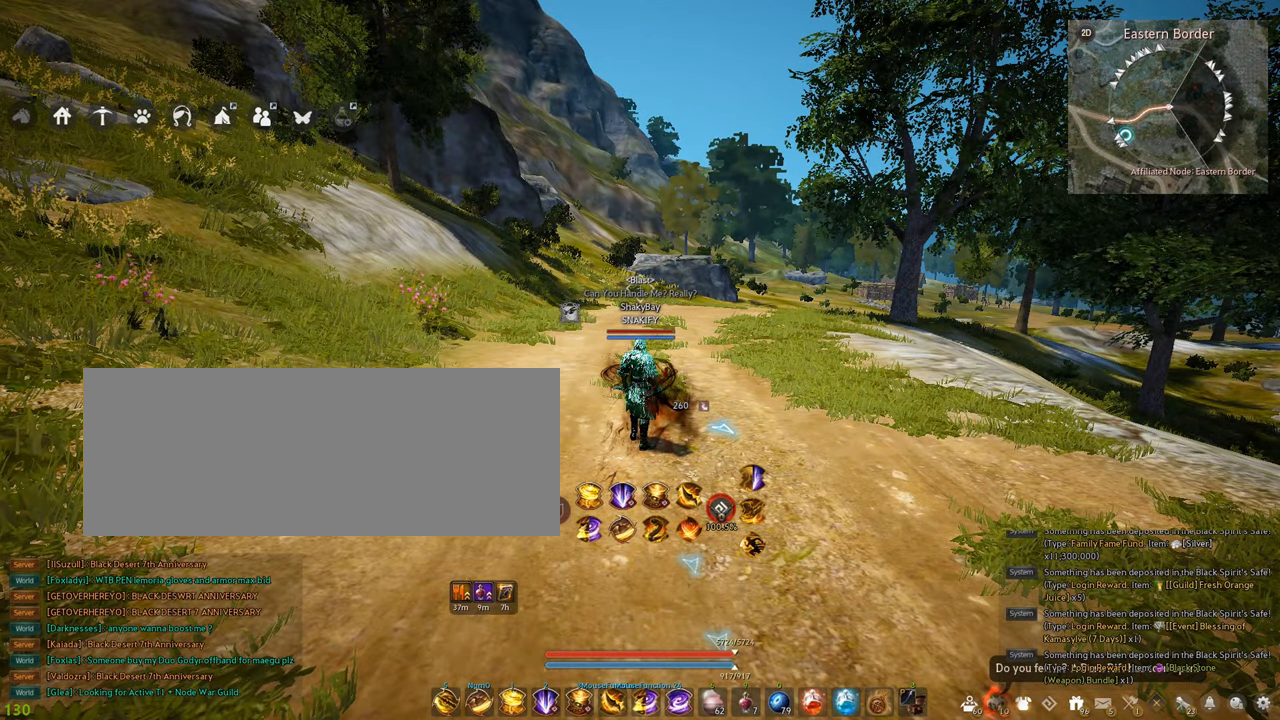
{"keys": [], "mouse": [], "events": [[50, "w", "down"], [200, "w", "up"]]}